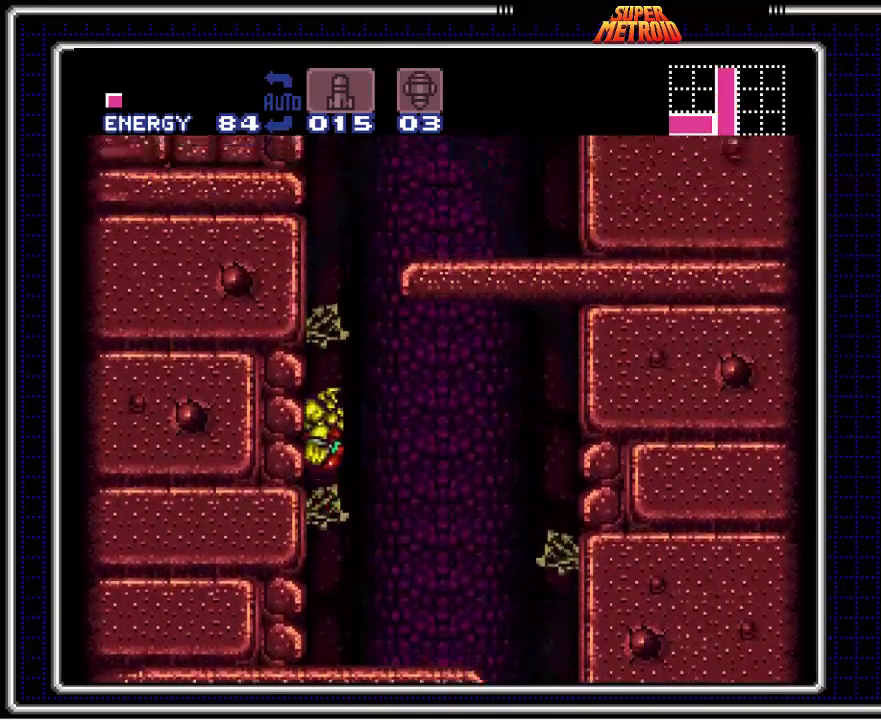
Gameplay with a controller (Nintendo layout); each line is a JSON object with the inputs held at the frame after it (dt_ms = milliseconds from this image to that frame). "events" lists button and stick changes between this image and that frame as [ms after this image, input, new state], when the widget could be followed in between. Not read: L3 R3.
{"dt_ms": 500, "buttons": ["A", "B", "DPAD_RIGHT"], "events": [[50, "A", "up"], [67, "DPAD_LEFT", "up"], [100, "DPAD_RIGHT", "down"], [117, "A", "down"]]}
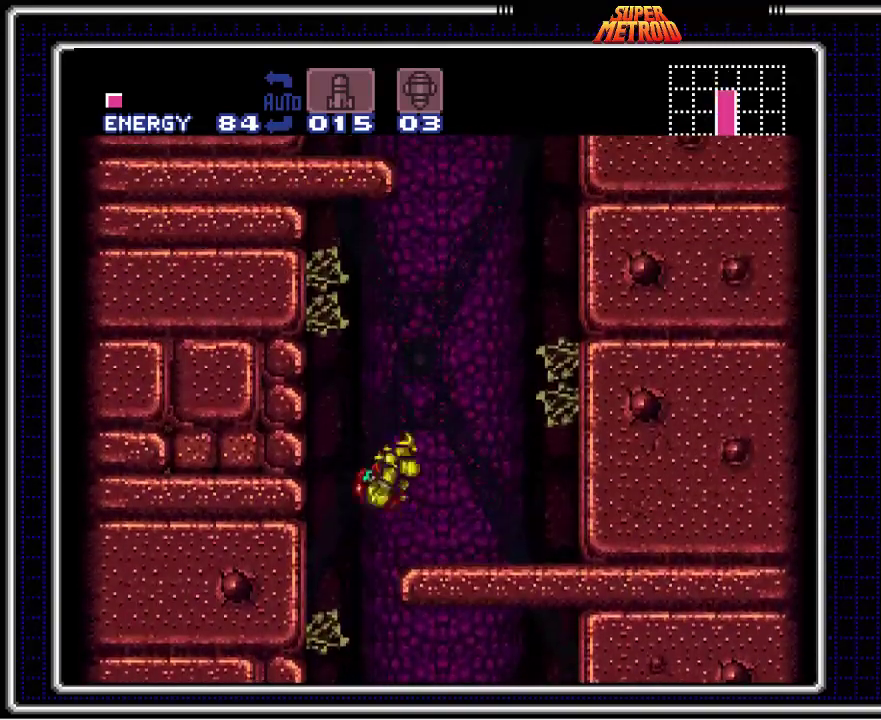
{"dt_ms": 500, "buttons": ["A", "B", "DPAD_RIGHT"], "events": [[33, "A", "up"], [400, "A", "down"]]}
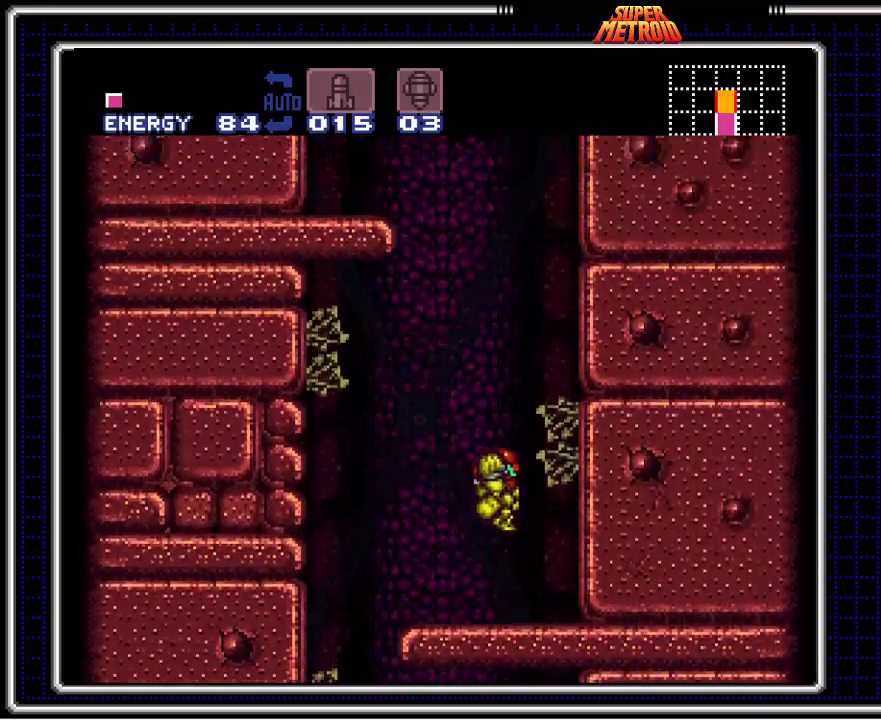
{"dt_ms": 500, "buttons": ["A", "B", "DPAD_LEFT"], "events": [[117, "A", "up"], [133, "DPAD_RIGHT", "up"], [183, "DPAD_LEFT", "down"], [283, "A", "down"]]}
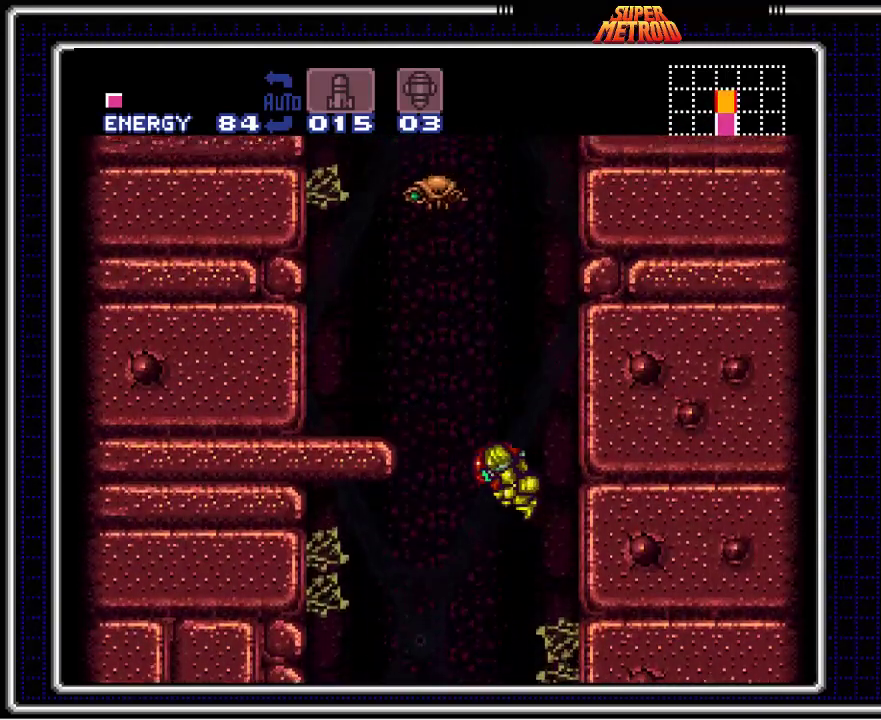
{"dt_ms": 500, "buttons": ["DPAD_UP"], "events": [[383, "A", "up"], [450, "DPAD_LEFT", "up"], [483, "B", "up"], [483, "DPAD_UP", "down"]]}
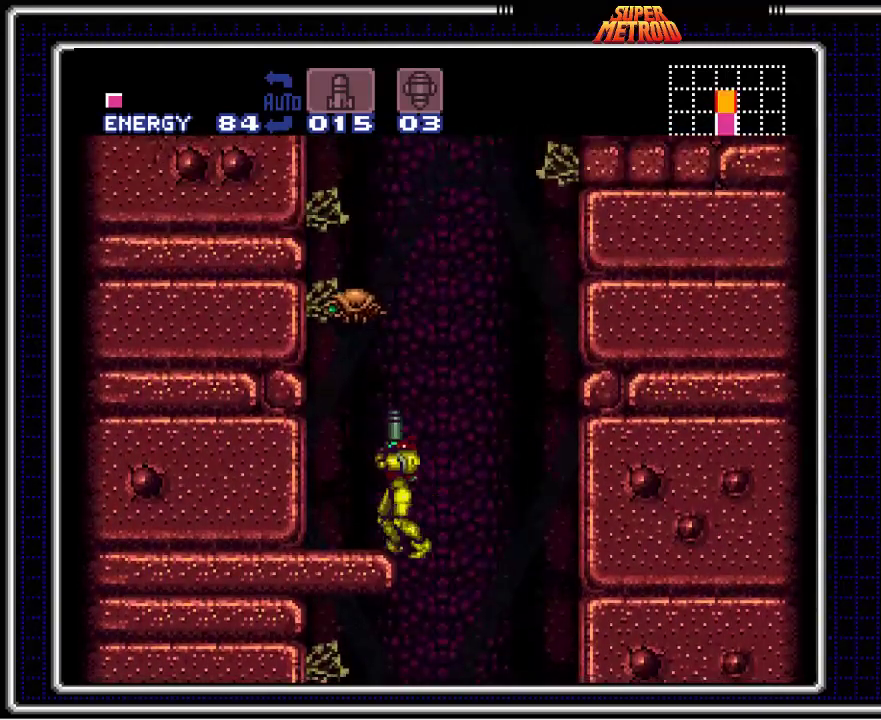
{"dt_ms": 500, "buttons": ["DPAD_UP"], "events": [[183, "A", "down"], [333, "A", "up"]]}
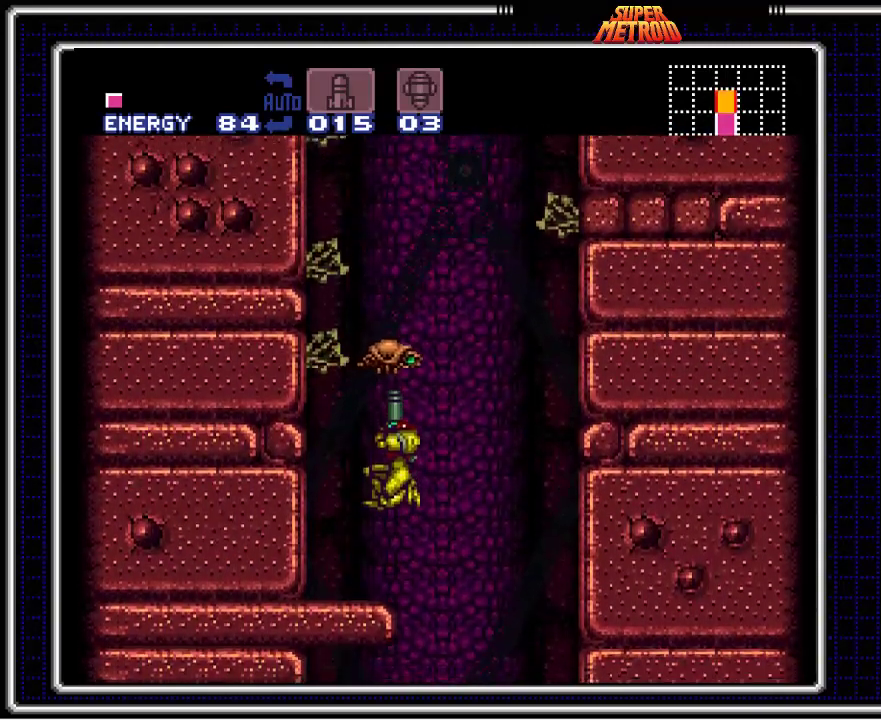
{"dt_ms": 500, "buttons": ["A", "DPAD_LEFT"], "events": [[283, "X", "down"], [333, "DPAD_LEFT", "down"], [333, "X", "up"], [350, "DPAD_UP", "up"], [417, "A", "down"]]}
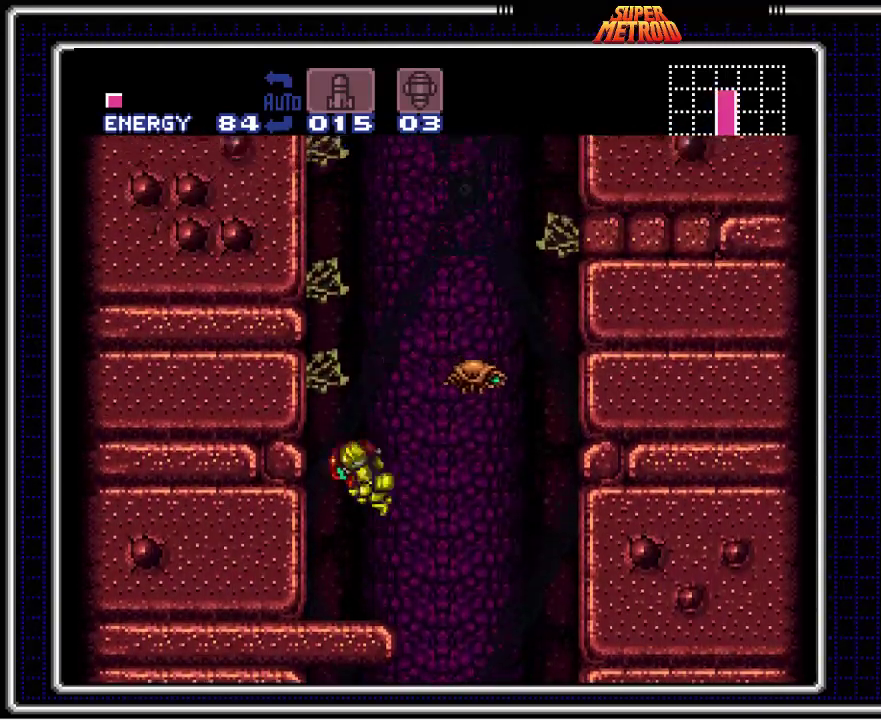
{"dt_ms": 500, "buttons": ["A", "DPAD_LEFT"], "events": [[183, "DPAD_LEFT", "up"], [200, "DPAD_RIGHT", "down"], [217, "A", "up"], [267, "A", "down"], [300, "DPAD_RIGHT", "up"], [333, "DPAD_LEFT", "down"]]}
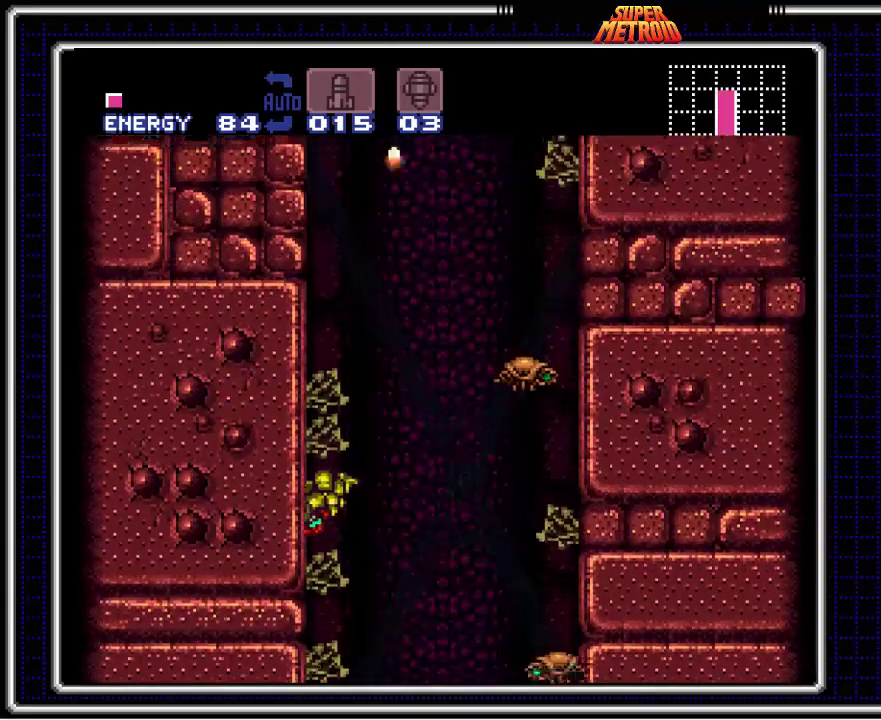
{"dt_ms": 500, "buttons": ["A", "DPAD_LEFT"], "events": [[33, "DPAD_LEFT", "up"], [50, "DPAD_RIGHT", "down"], [67, "A", "up"], [133, "A", "down"], [167, "DPAD_RIGHT", "up"], [217, "DPAD_LEFT", "down"]]}
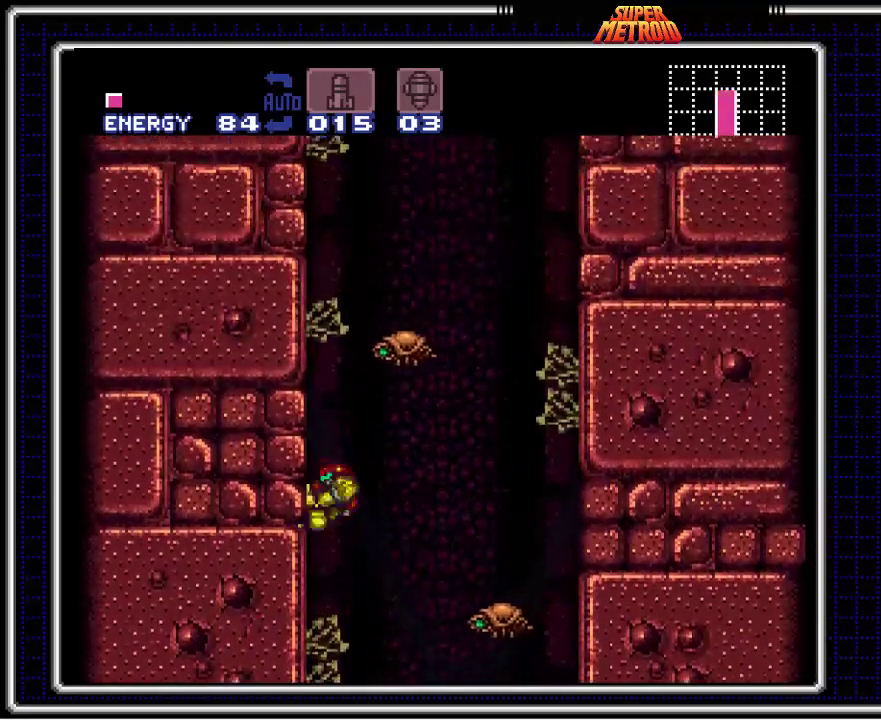
{"dt_ms": 500, "buttons": [], "events": [[333, "DPAD_LEFT", "up"], [350, "A", "up"]]}
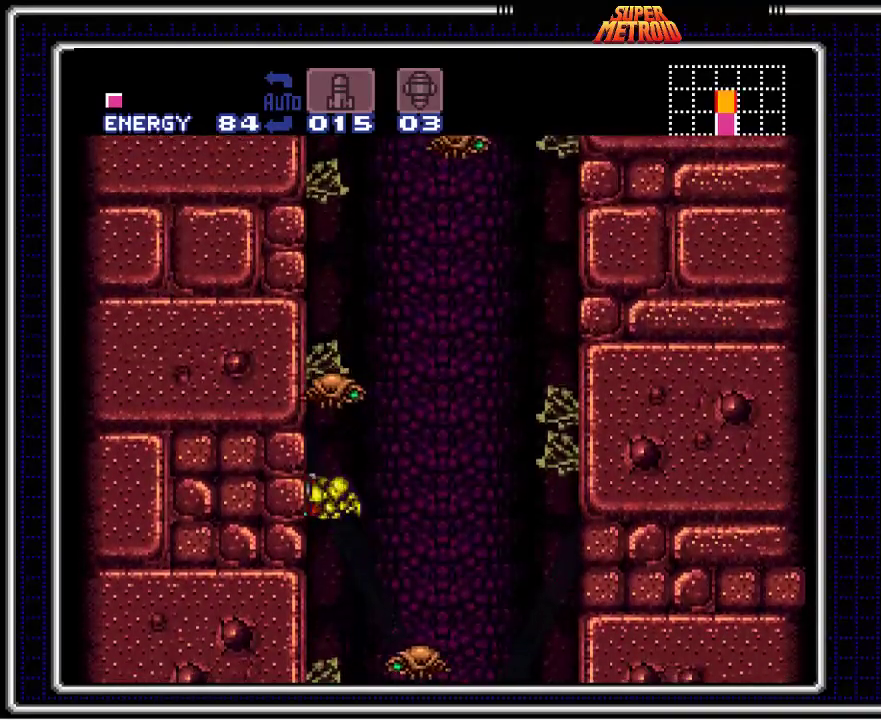
{"dt_ms": 500, "buttons": ["DPAD_RIGHT"], "events": [[150, "DPAD_RIGHT", "down"], [217, "A", "down"], [233, "DPAD_RIGHT", "up"], [267, "DPAD_LEFT", "down"], [383, "A", "up"], [433, "DPAD_LEFT", "up"], [500, "DPAD_RIGHT", "down"]]}
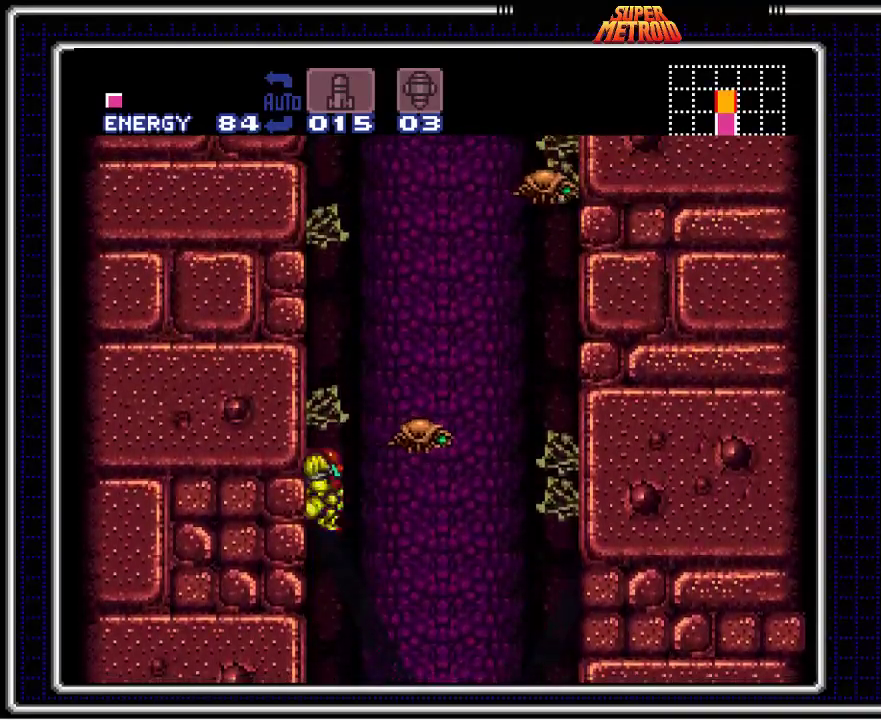
{"dt_ms": 500, "buttons": ["A", "DPAD_RIGHT"], "events": [[50, "A", "down"], [133, "DPAD_RIGHT", "up"], [183, "DPAD_LEFT", "down"], [350, "DPAD_LEFT", "up"], [383, "A", "up"], [400, "DPAD_RIGHT", "down"], [467, "A", "down"]]}
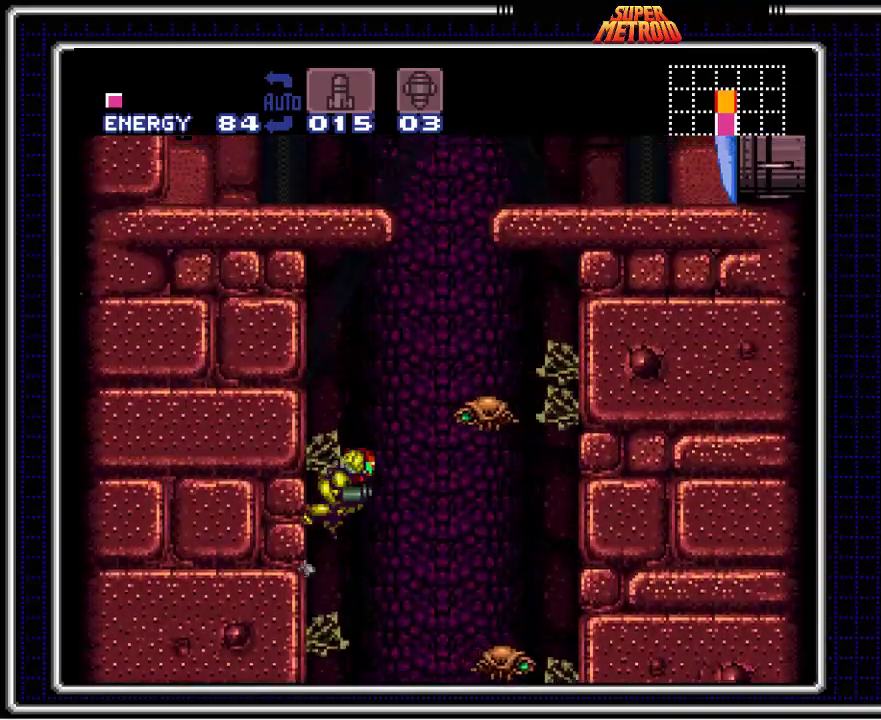
{"dt_ms": 500, "buttons": ["A", "DPAD_RIGHT"], "events": []}
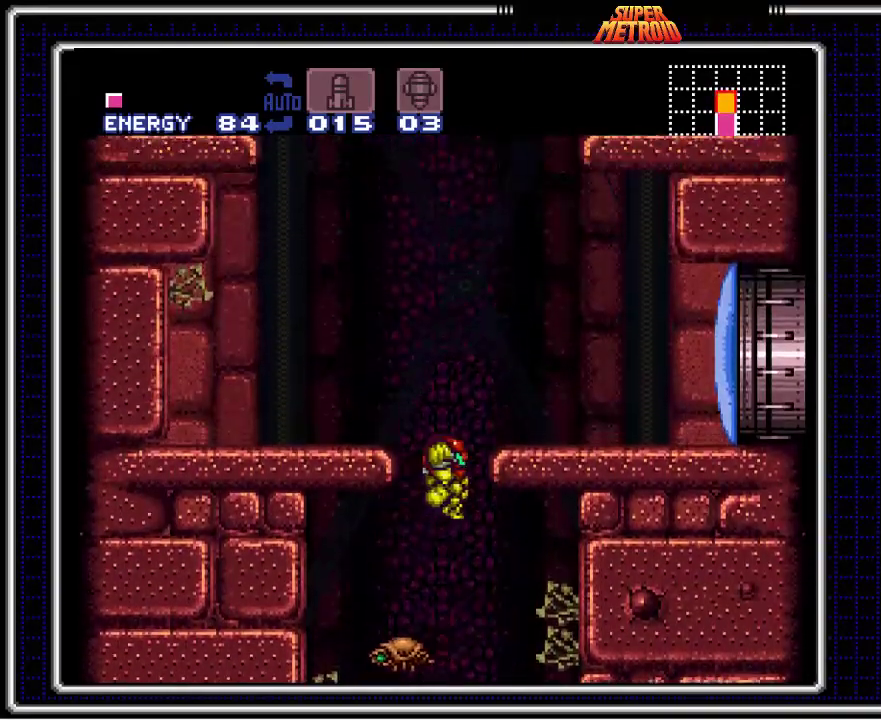
{"dt_ms": 500, "buttons": ["A", "DPAD_RIGHT"], "events": [[233, "A", "up"], [233, "DPAD_RIGHT", "up"], [267, "DPAD_LEFT", "down"], [300, "A", "down"], [367, "DPAD_LEFT", "up"], [383, "DPAD_RIGHT", "down"]]}
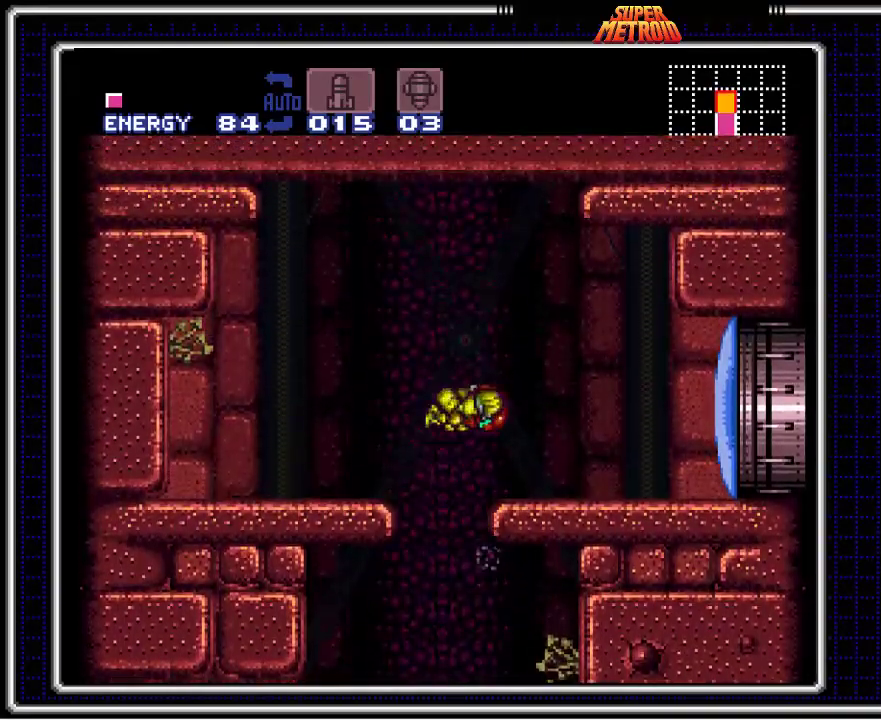
{"dt_ms": 500, "buttons": ["B", "DPAD_RIGHT"], "events": [[17, "A", "up"], [117, "X", "down"], [133, "DPAD_RIGHT", "up"], [200, "X", "up"], [267, "DPAD_RIGHT", "down"], [300, "B", "down"]]}
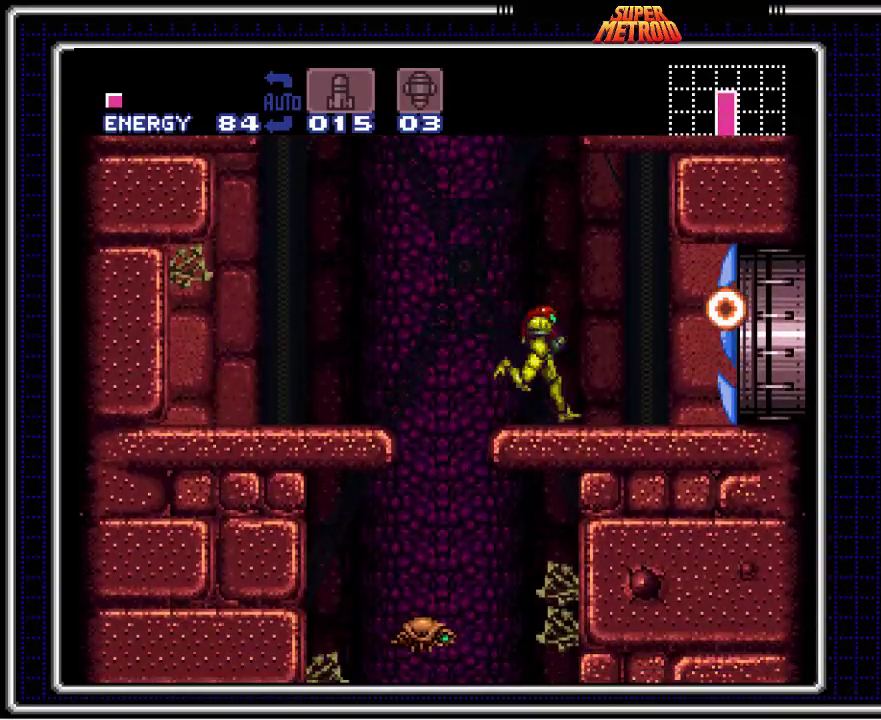
{"dt_ms": 500, "buttons": ["B"], "events": [[483, "DPAD_RIGHT", "up"]]}
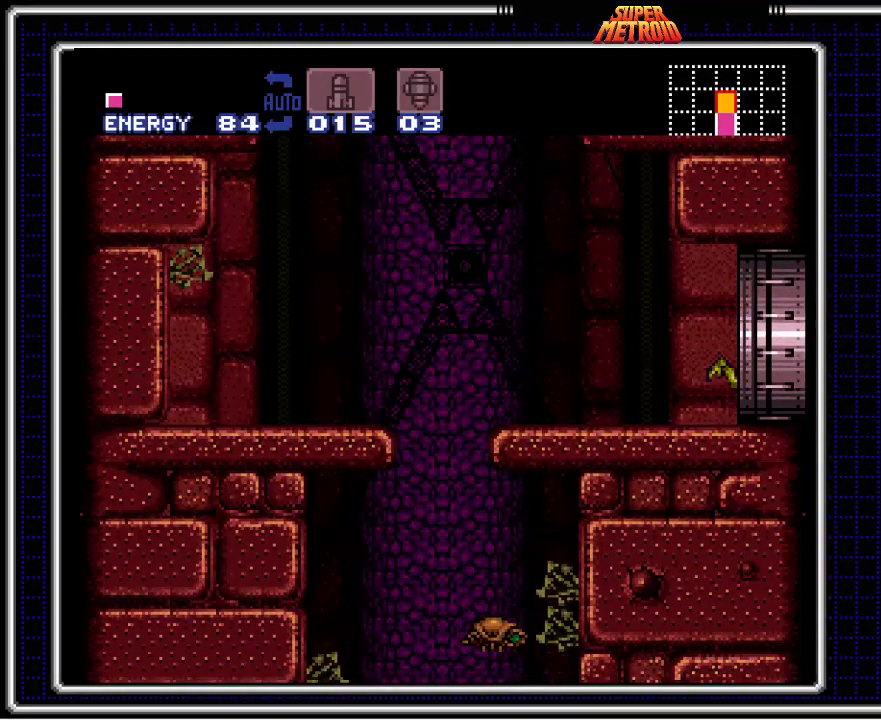
{"dt_ms": 500, "buttons": ["B"], "events": []}
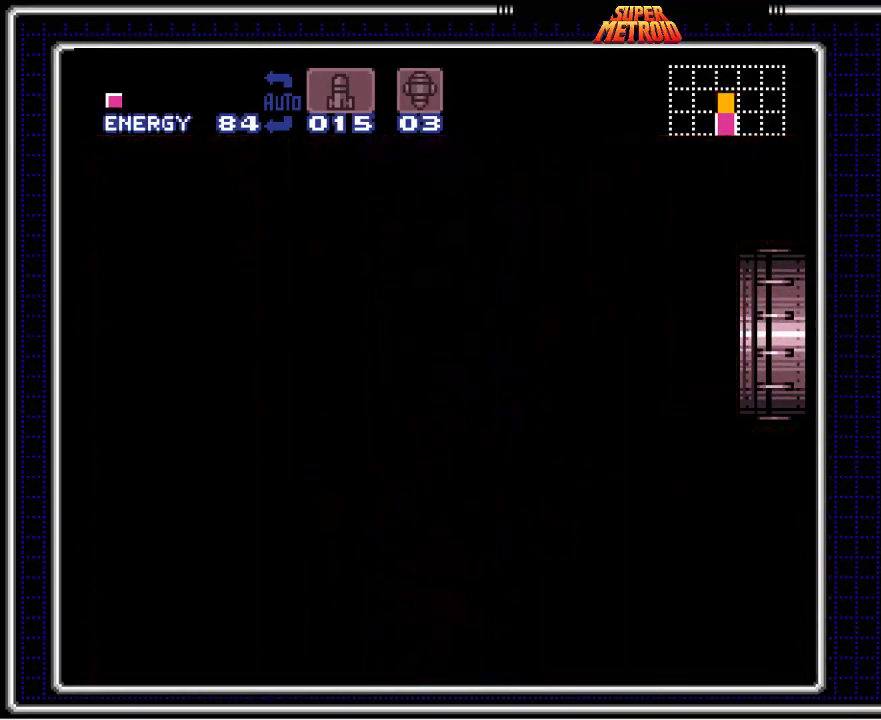
{"dt_ms": 500, "buttons": ["B", "L1"], "events": [[300, "L1", "down"]]}
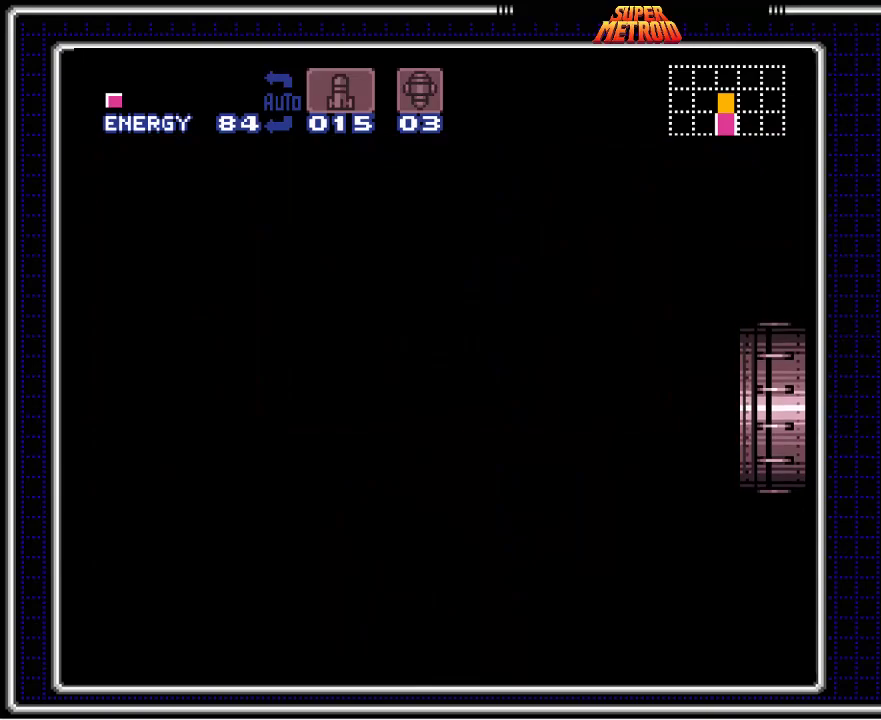
{"dt_ms": 500, "buttons": ["B", "X", "DPAD_RIGHT"], "events": [[17, "L1", "up"], [17, "X", "down"], [133, "L1", "down"], [200, "DPAD_RIGHT", "down"], [483, "L1", "up"]]}
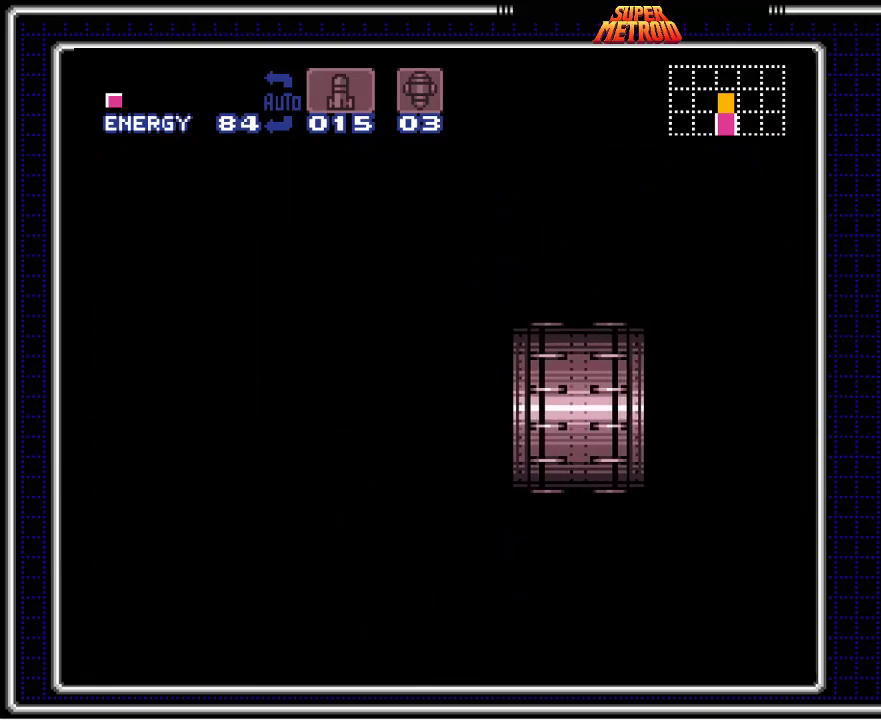
{"dt_ms": 500, "buttons": ["B", "X", "DPAD_RIGHT"], "events": []}
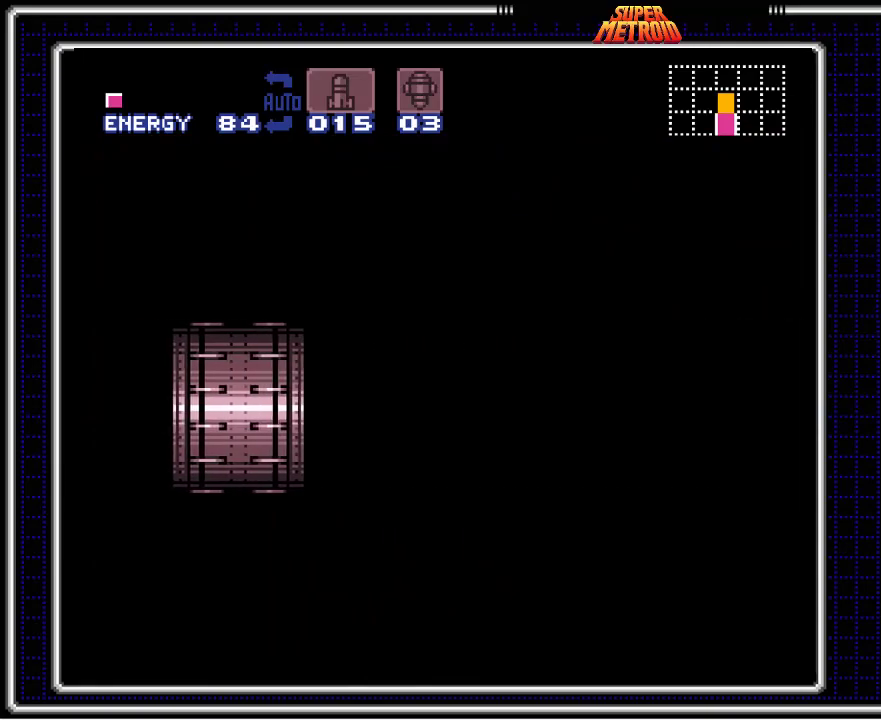
{"dt_ms": 500, "buttons": ["B", "X", "DPAD_RIGHT"], "events": []}
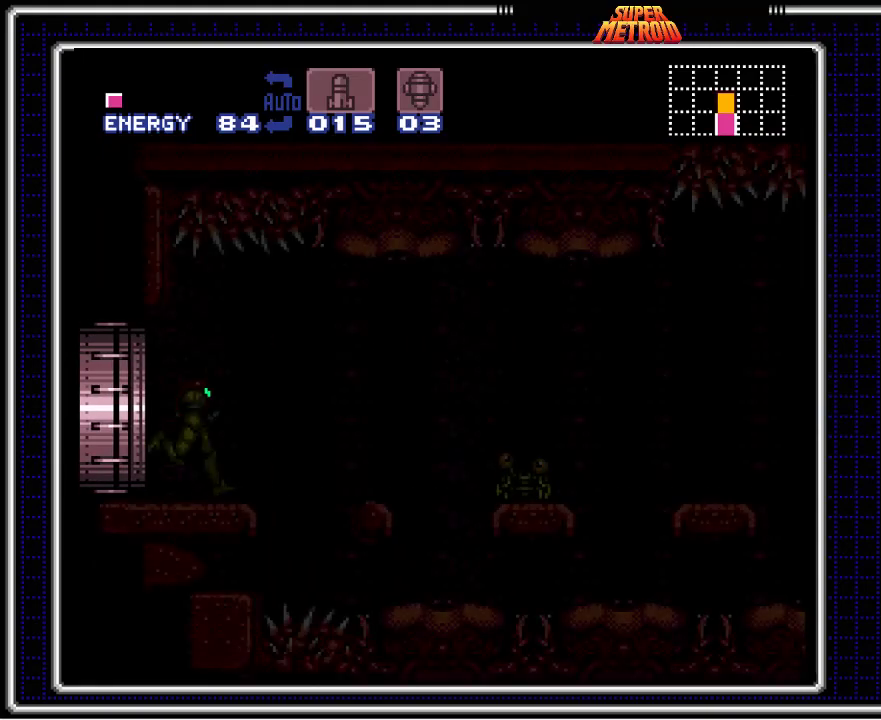
{"dt_ms": 500, "buttons": ["B", "X", "DPAD_RIGHT"]}
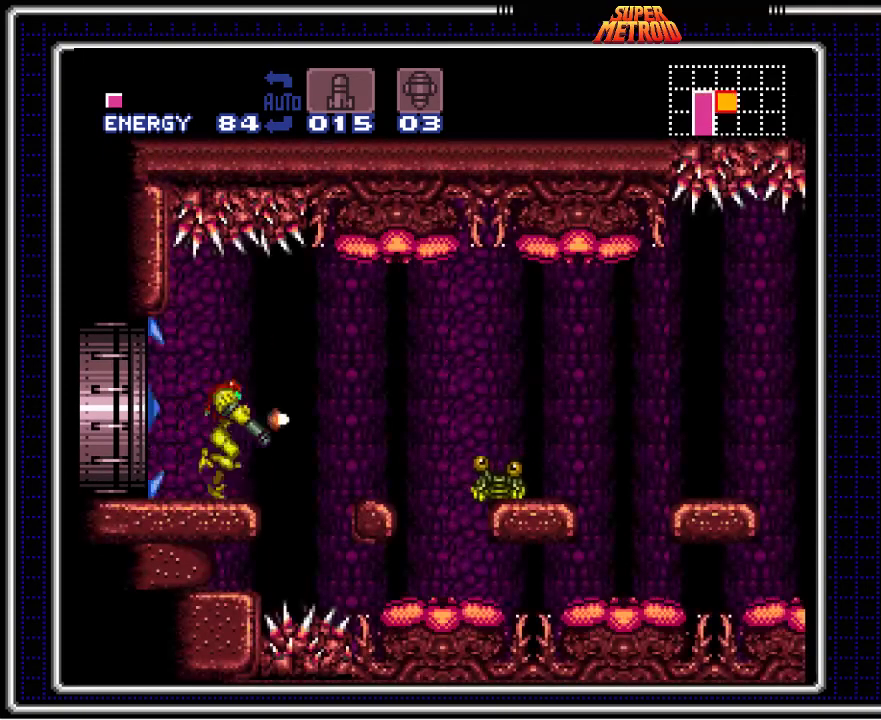
{"dt_ms": 500, "buttons": ["B", "X", "DPAD_RIGHT"], "events": [[33, "A", "down"], [133, "A", "up"]]}
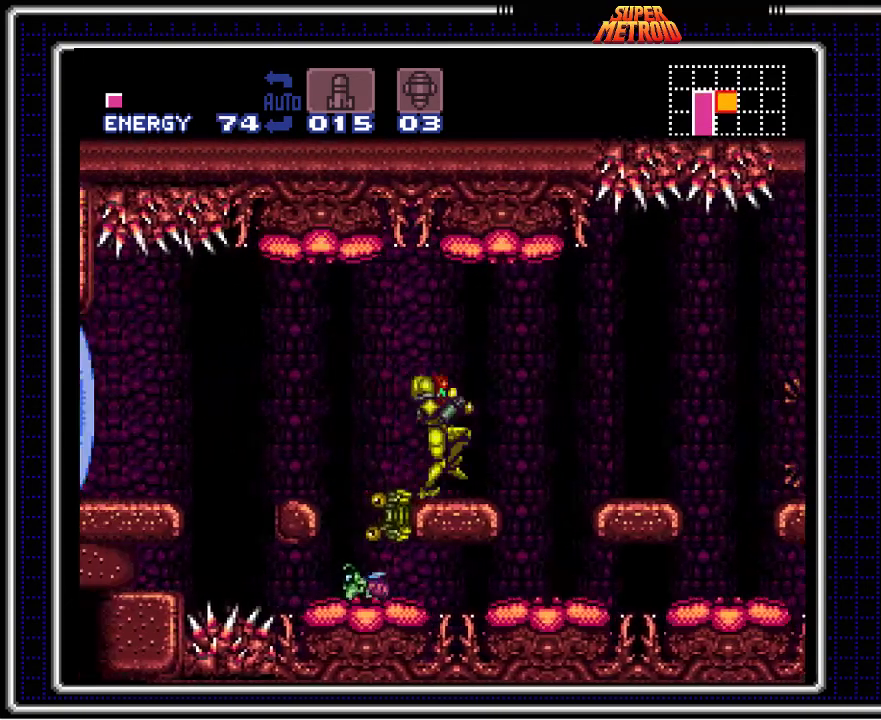
{"dt_ms": 500, "buttons": ["B", "X", "L1"], "events": [[50, "DPAD_RIGHT", "up"], [233, "DPAD_RIGHT", "down"], [300, "DPAD_RIGHT", "up"], [483, "L1", "down"]]}
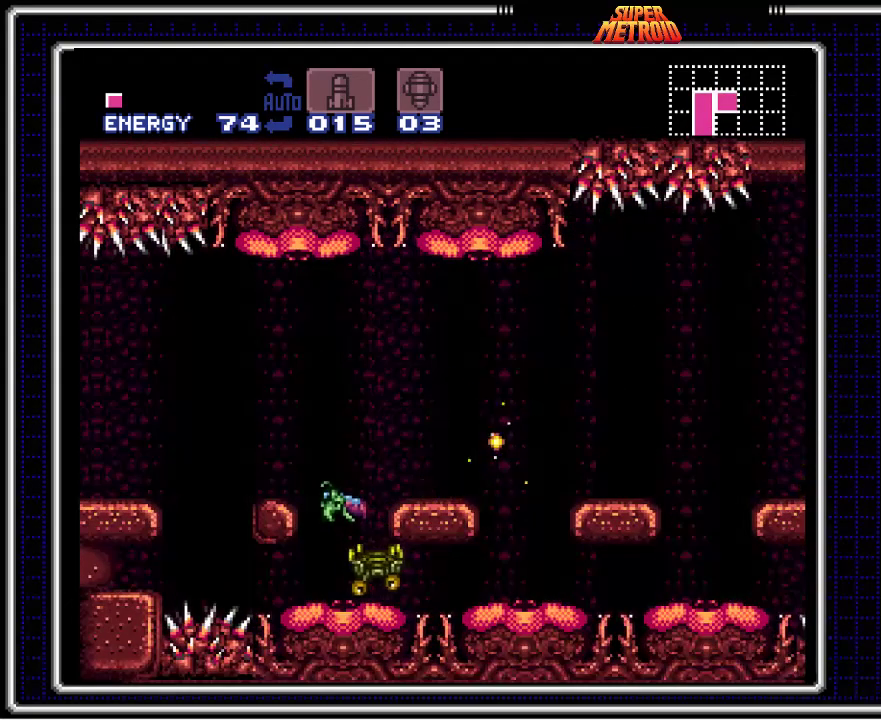
{"dt_ms": 500, "buttons": ["B", "X", "L1"], "events": [[233, "DPAD_DOWN", "down"], [317, "DPAD_DOWN", "up"]]}
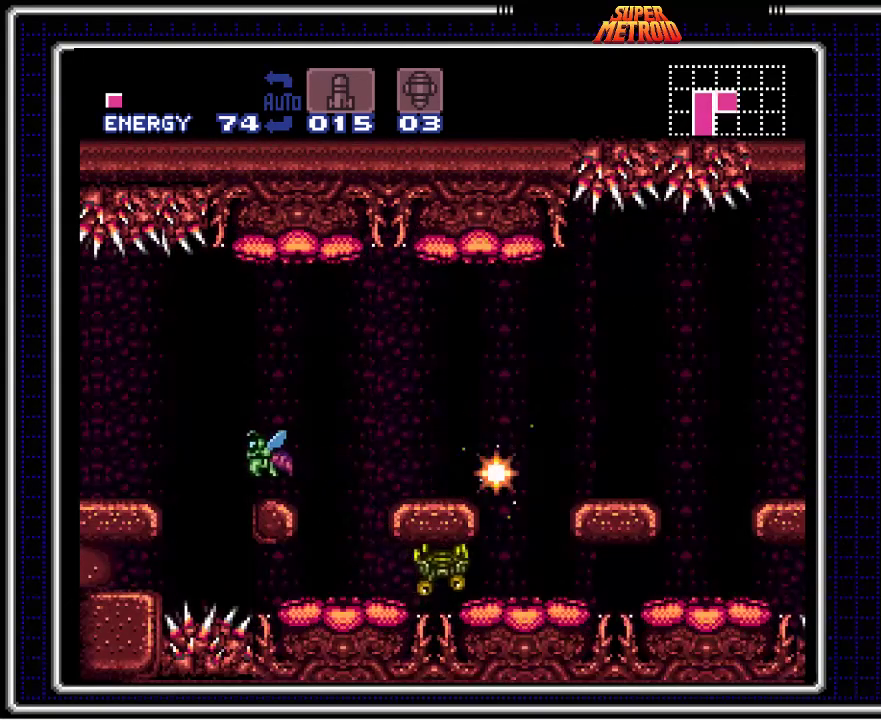
{"dt_ms": 500, "buttons": ["B", "X", "L1"], "events": []}
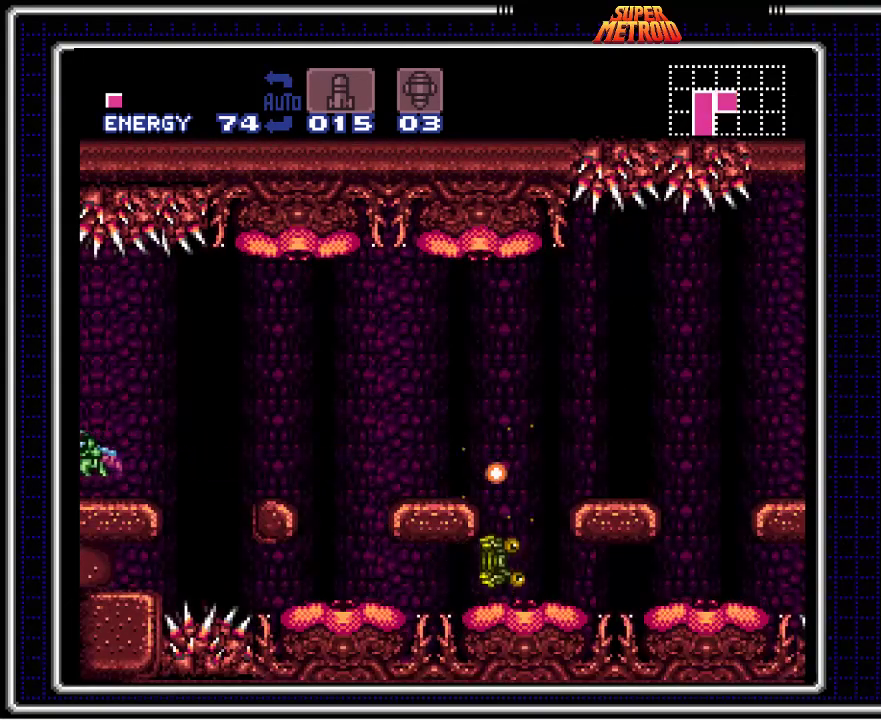
{"dt_ms": 1000, "buttons": ["A", "B"]}
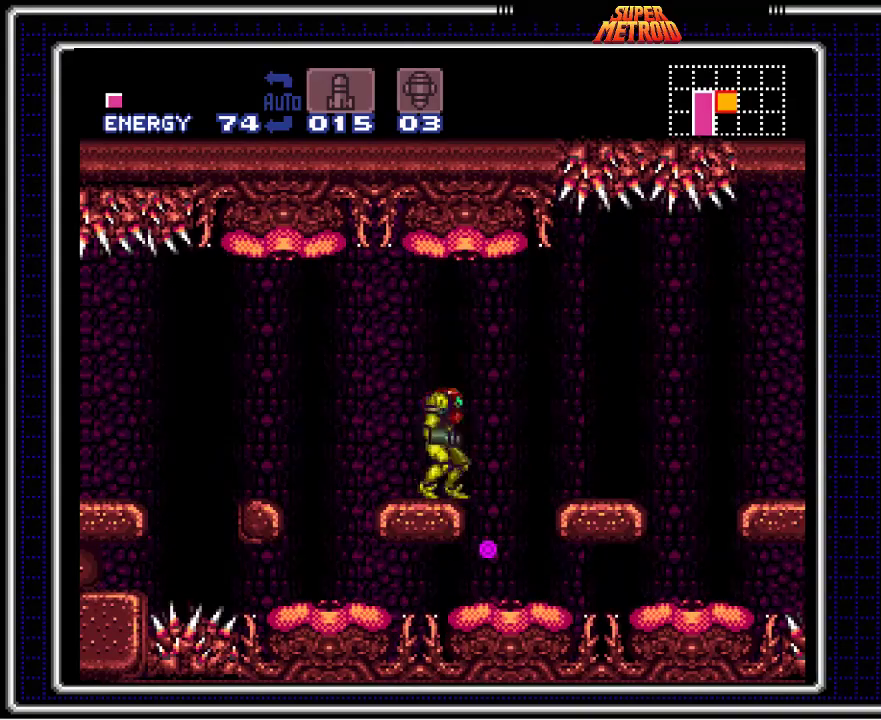
{"dt_ms": 500, "buttons": ["B", "DPAD_RIGHT"], "events": [[100, "A", "up"], [200, "DPAD_DOWN", "down"], [283, "DPAD_DOWN", "up"], [500, "DPAD_RIGHT", "down"]]}
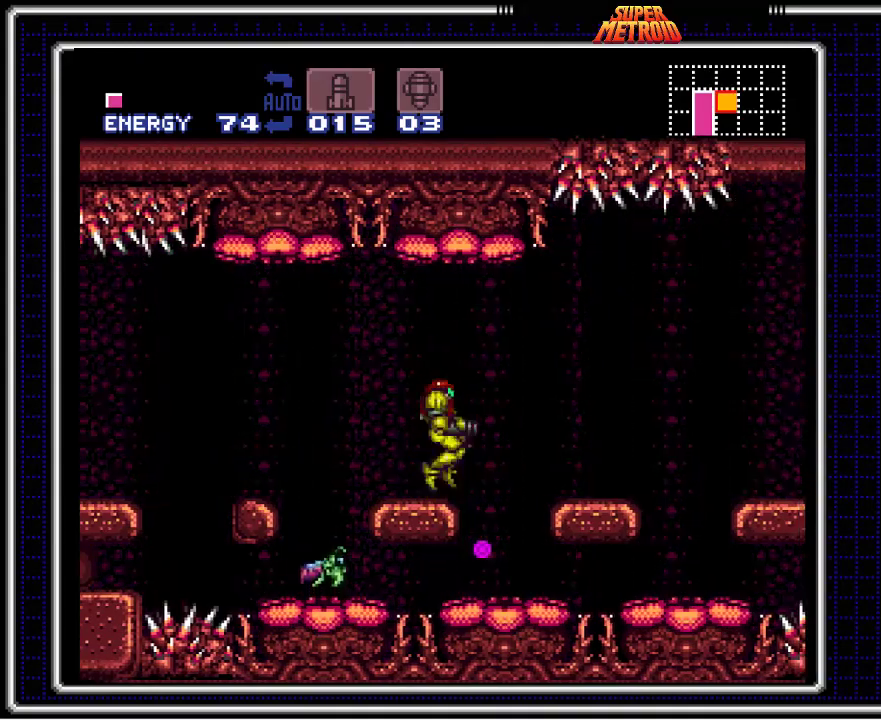
{"dt_ms": 500, "buttons": ["B", "DPAD_RIGHT"], "events": [[100, "A", "down"], [233, "A", "up"]]}
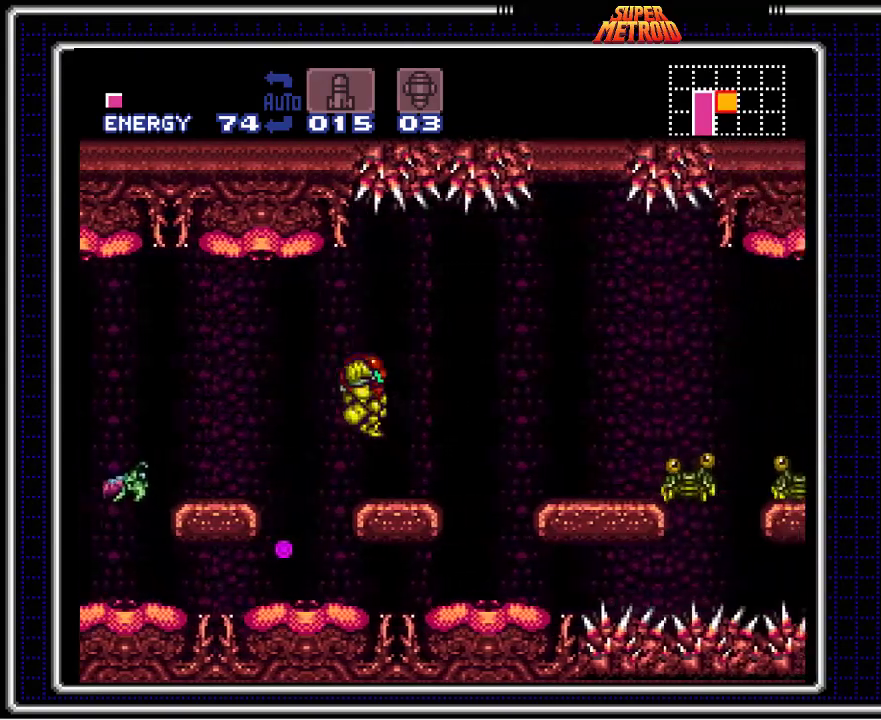
{"dt_ms": 500, "buttons": ["B", "DPAD_RIGHT"], "events": [[183, "A", "down"], [333, "A", "up"]]}